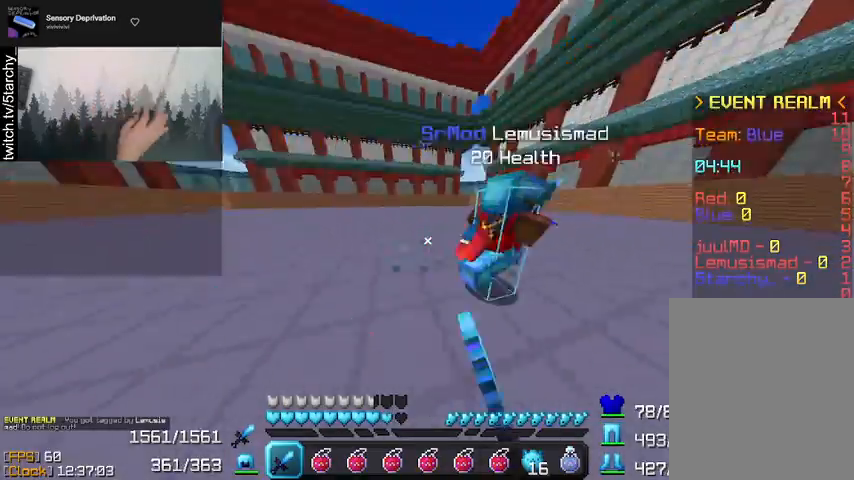
Gameplay with keyboard and mouse; each line is a JSON object with the keys and mouse buttons held at the frame after it. "events" lists presses ("down") and releases ("up") of "a", "d", "s", "shift", "space", "w", "mouse_left" and "mouse_right" between this image and that frame as [ms after this image, input, new state], when the widget could be followed in between. "mouse_left", "mouse_right" = the "left", "right" buttons of the "mouse" list. No other keys are recorded. Fast repeated clicks can show as one long hold. Mouse movement is not recorded.
{"keys": ["a", "d", "w"], "mouse": ["left"], "events": [[33, "mouse_left", "up"], [100, "mouse_left", "down"], [133, "mouse_left", "up"], [200, "mouse_left", "down"], [300, "mouse_left", "up"], [400, "d", "down"], [467, "mouse_left", "down"]]}
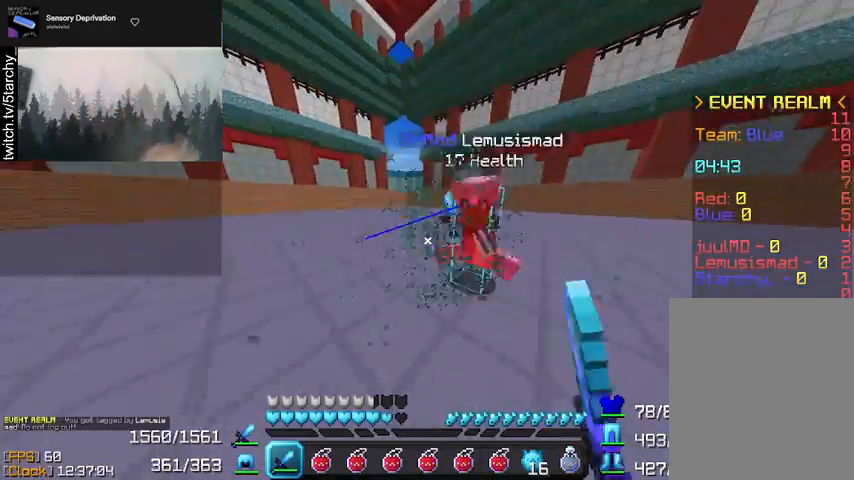
{"keys": ["a", "w"], "mouse": [], "events": [[33, "mouse_left", "up"], [133, "mouse_left", "down"], [233, "mouse_left", "up"], [300, "d", "up"], [300, "mouse_left", "down"], [400, "mouse_left", "up"]]}
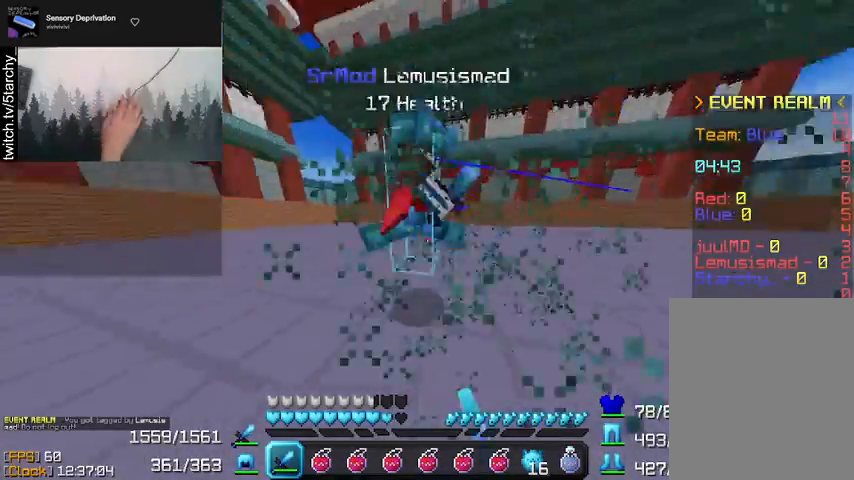
{"keys": ["a", "w"], "mouse": ["left"], "events": [[33, "mouse_left", "down"], [67, "w", "up"], [100, "mouse_left", "up"], [133, "mouse_left", "down"], [167, "w", "down"], [200, "mouse_left", "up"], [267, "mouse_left", "down"], [333, "mouse_left", "up"], [367, "mouse_left", "down"], [433, "mouse_left", "up"], [467, "mouse_left", "down"]]}
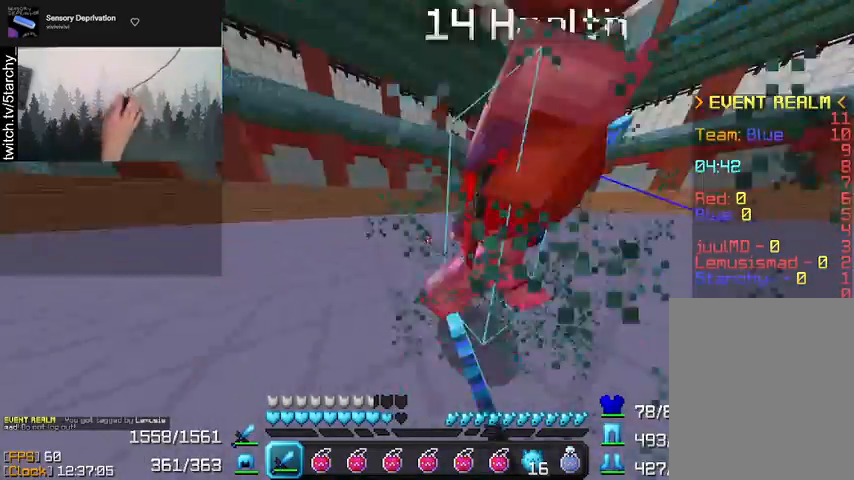
{"keys": ["a"], "mouse": ["left"], "events": [[67, "mouse_left", "up"], [100, "mouse_left", "down"], [133, "mouse_left", "up"], [200, "mouse_left", "down"], [267, "mouse_left", "up"], [267, "w", "up"], [467, "mouse_left", "down"]]}
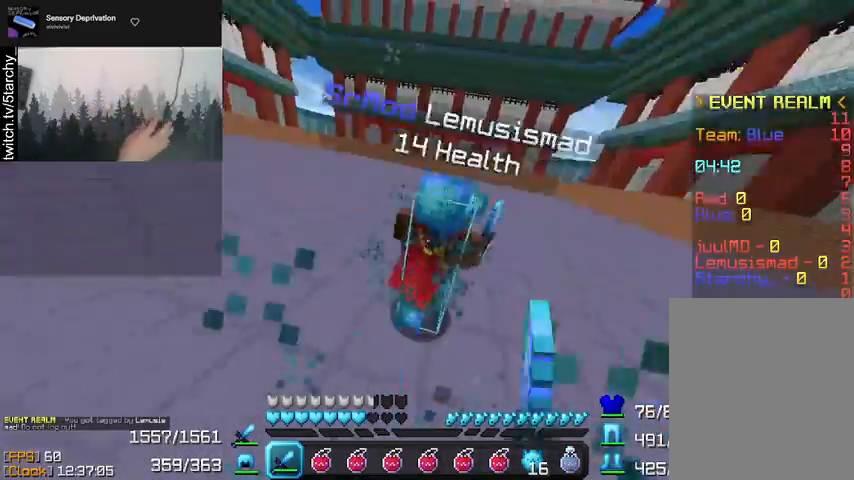
{"keys": ["w"], "mouse": ["left"], "events": [[33, "mouse_left", "up"], [67, "mouse_left", "down"], [167, "mouse_left", "up"], [167, "w", "down"], [233, "mouse_left", "down"], [300, "mouse_left", "up"], [333, "mouse_left", "down"], [367, "a", "up"], [367, "mouse_left", "up"], [467, "mouse_left", "down"]]}
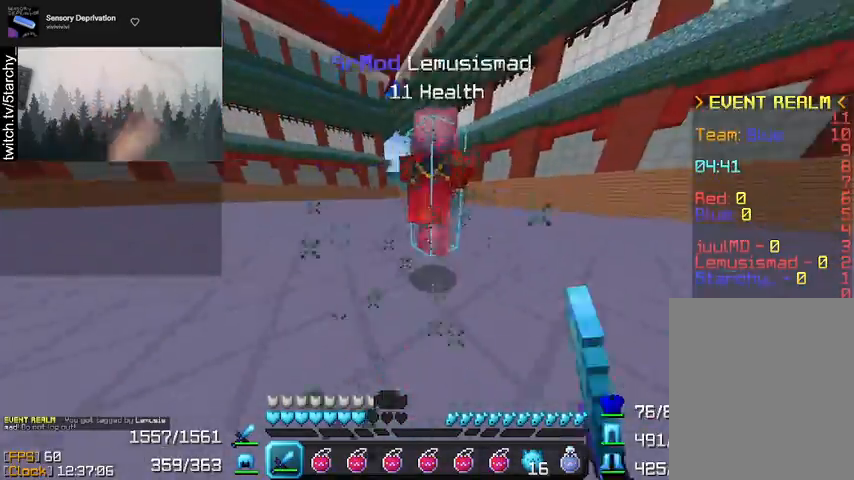
{"keys": ["a"], "mouse": [], "events": [[33, "a", "down"], [33, "mouse_left", "up"], [100, "mouse_left", "down"], [167, "mouse_left", "up"], [200, "mouse_left", "down"], [267, "w", "up"], [300, "mouse_left", "up"], [467, "mouse_left", "down"], [500, "mouse_left", "up"]]}
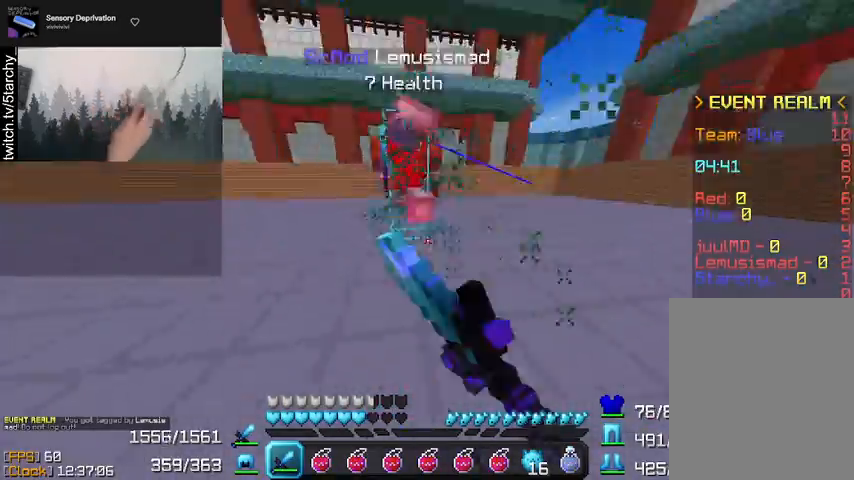
{"keys": ["a", "w"], "mouse": [], "events": [[67, "w", "down"], [100, "mouse_left", "down"], [133, "mouse_left", "up"], [167, "mouse_left", "down"], [233, "mouse_left", "up"], [267, "w", "up"], [300, "mouse_left", "down"], [333, "mouse_left", "up"], [333, "w", "down"], [433, "mouse_left", "down"], [500, "mouse_left", "up"]]}
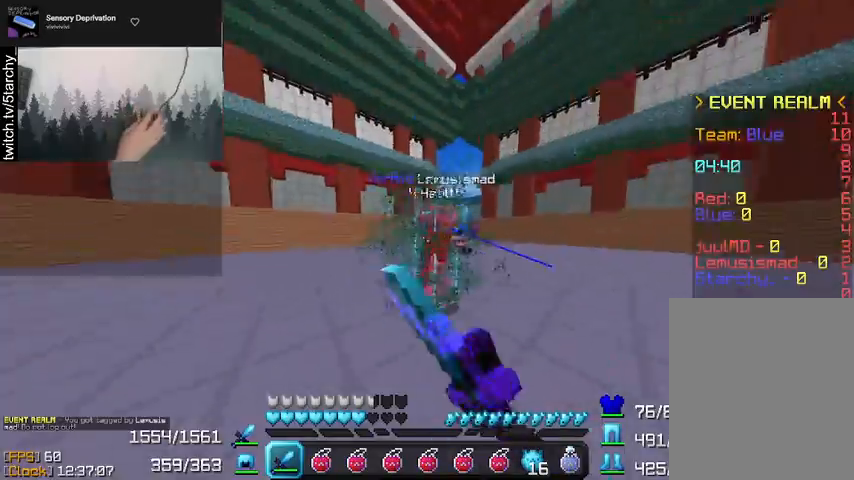
{"keys": ["a"], "mouse": ["left"], "events": [[33, "mouse_left", "down"], [67, "mouse_left", "up"], [167, "mouse_left", "down"], [200, "mouse_left", "up"], [300, "mouse_left", "down"], [333, "mouse_left", "up"], [333, "w", "up"], [400, "mouse_left", "down"], [467, "mouse_left", "up"], [500, "mouse_left", "down"]]}
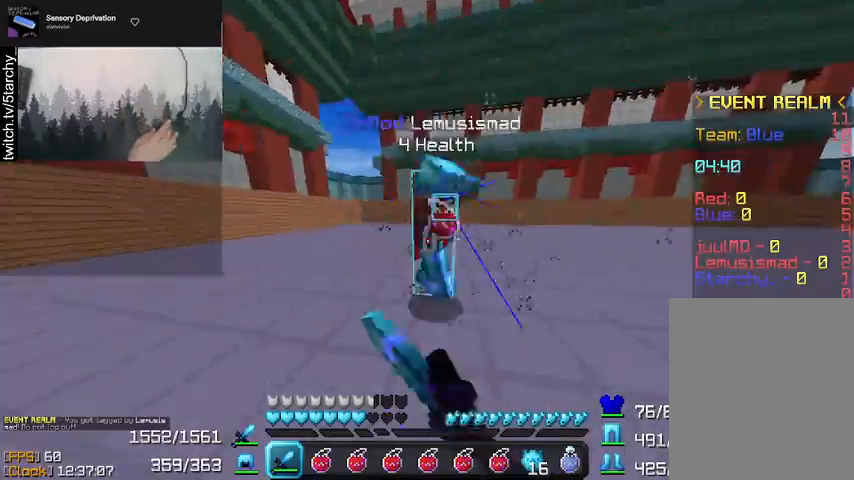
{"keys": ["a"], "mouse": [], "events": [[33, "w", "down"], [67, "mouse_left", "up"], [133, "mouse_left", "down"], [200, "mouse_left", "up"], [200, "w", "up"], [233, "mouse_left", "down"], [300, "mouse_left", "up"], [367, "mouse_left", "down"], [367, "w", "down"], [467, "mouse_left", "up"], [467, "w", "up"]]}
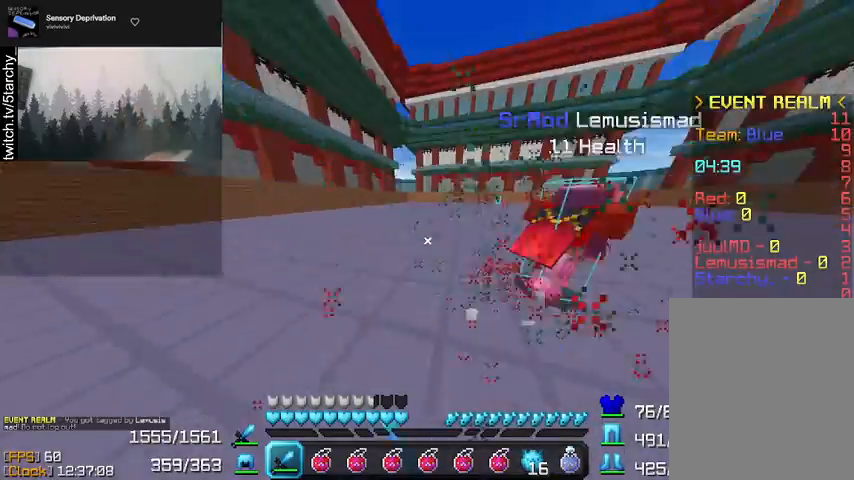
{"keys": ["a", "w"], "mouse": [], "events": [[100, "w", "down"], [133, "mouse_left", "down"], [200, "a", "up"], [200, "mouse_left", "up"], [267, "mouse_left", "down"], [333, "mouse_left", "up"], [400, "mouse_left", "down"], [467, "a", "down"], [500, "mouse_left", "up"]]}
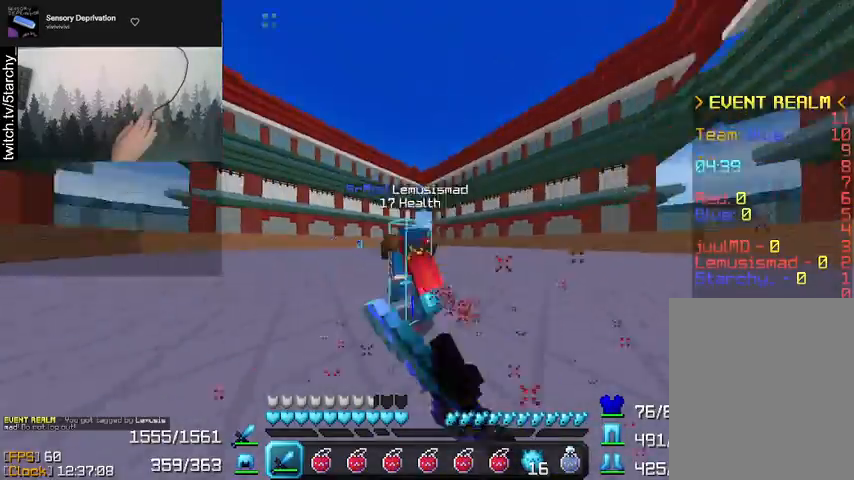
{"keys": ["a", "w"], "mouse": [], "events": [[167, "mouse_left", "down"], [167, "w", "up"], [233, "mouse_left", "up"], [267, "mouse_left", "down"], [367, "mouse_left", "up"], [400, "mouse_left", "down"], [400, "w", "down"], [467, "mouse_left", "up"]]}
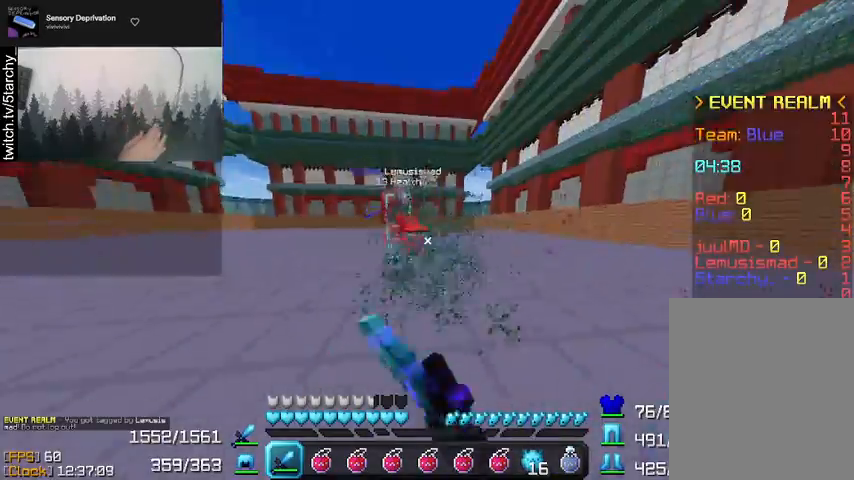
{"keys": ["a", "w"], "mouse": ["left"], "events": [[33, "mouse_left", "down"], [100, "mouse_left", "up"], [133, "mouse_left", "down"], [233, "mouse_left", "up"], [267, "mouse_left", "down"], [300, "mouse_left", "up"], [467, "mouse_left", "down"]]}
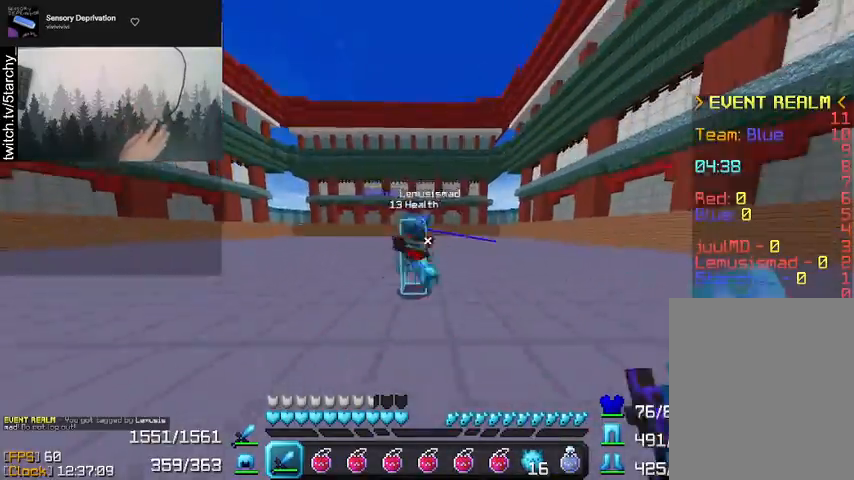
{"keys": ["d", "w"], "mouse": ["left"], "events": [[33, "a", "up"], [67, "mouse_left", "up"], [100, "mouse_left", "down"], [167, "d", "down"], [167, "mouse_left", "up"], [233, "mouse_left", "down"], [300, "mouse_left", "up"], [333, "mouse_left", "down"], [400, "mouse_left", "up"], [467, "mouse_left", "down"]]}
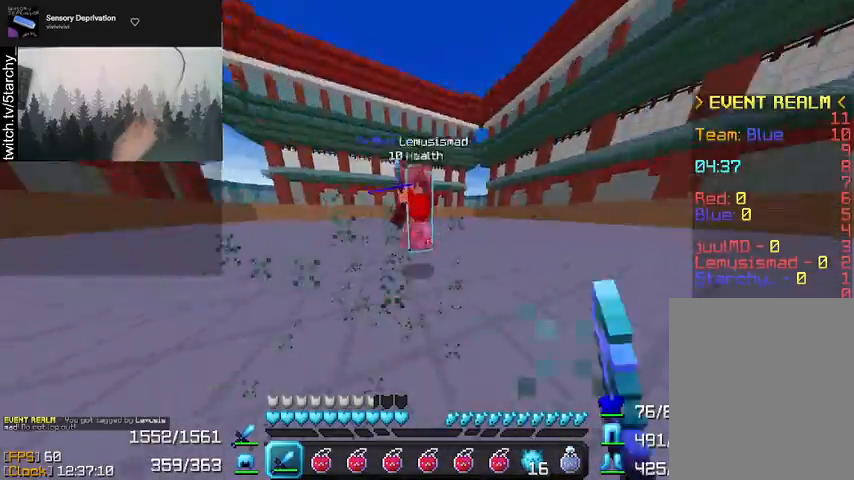
{"keys": ["d", "w"], "mouse": ["left"], "events": [[33, "mouse_left", "up"], [67, "mouse_left", "down"], [167, "mouse_left", "up"], [200, "mouse_left", "down"], [267, "mouse_left", "up"], [333, "mouse_left", "down"], [400, "mouse_left", "up"], [467, "mouse_left", "down"]]}
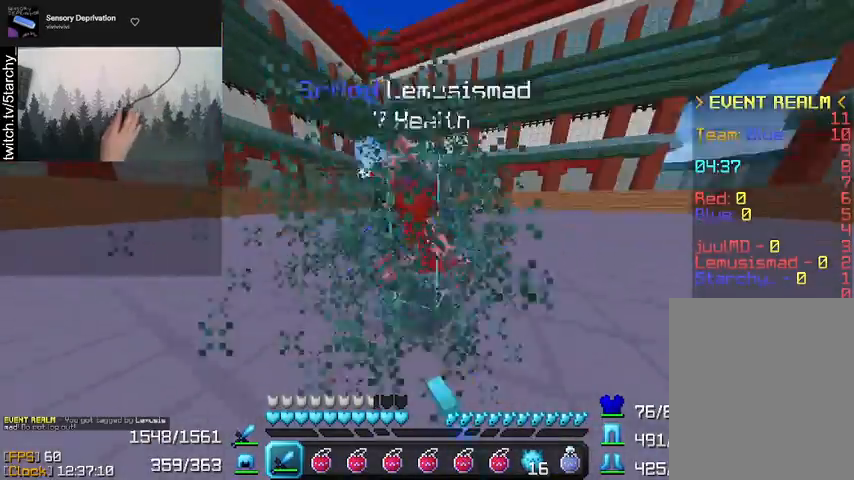
{"keys": ["d", "w"], "mouse": [], "events": [[33, "mouse_left", "up"], [67, "mouse_left", "down"], [133, "mouse_left", "up"], [133, "w", "up"], [200, "mouse_left", "down"], [267, "mouse_left", "up"], [300, "mouse_left", "down"], [367, "mouse_left", "up"], [367, "w", "down"], [433, "mouse_left", "down"], [500, "mouse_left", "up"]]}
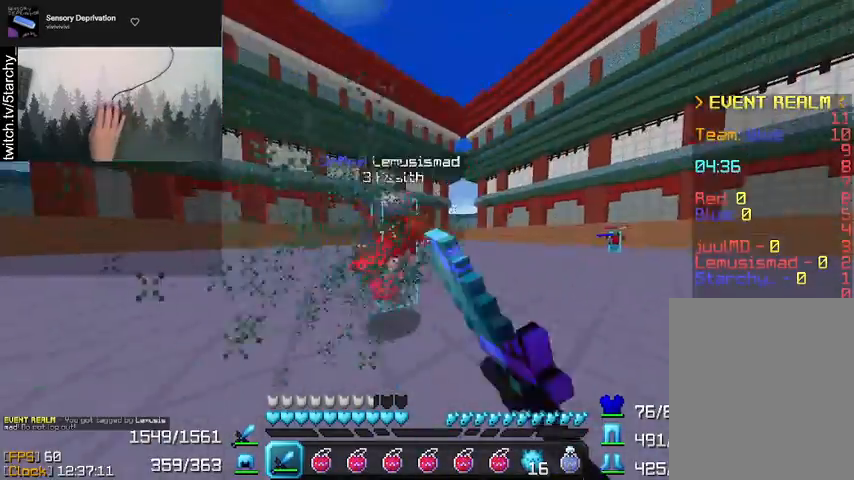
{"keys": ["w"], "mouse": ["left"], "events": [[33, "mouse_left", "down"], [100, "mouse_left", "up"], [167, "mouse_left", "down"], [233, "mouse_left", "up"], [267, "mouse_left", "down"], [367, "d", "up"], [367, "mouse_left", "up"], [400, "mouse_left", "down"], [467, "mouse_left", "up"], [500, "mouse_left", "down"]]}
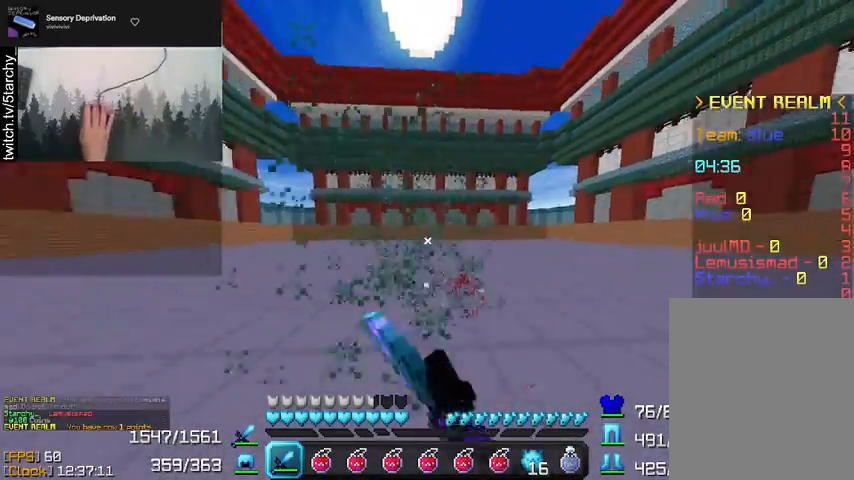
{"keys": ["a", "w"], "mouse": [], "events": [[33, "d", "down"], [100, "mouse_left", "up"], [133, "mouse_left", "down"], [233, "mouse_left", "up"], [267, "d", "up"], [300, "a", "down"]]}
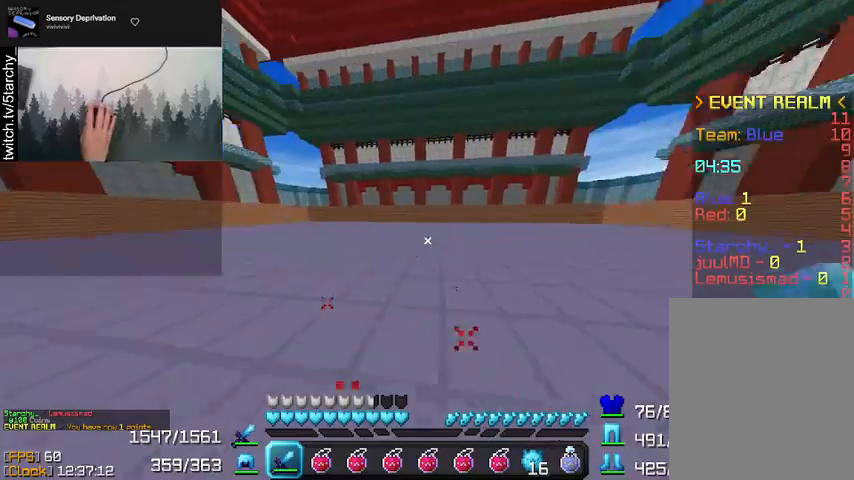
{"keys": ["a", "w"], "mouse": [], "events": [[100, "space", "down"], [333, "space", "up"]]}
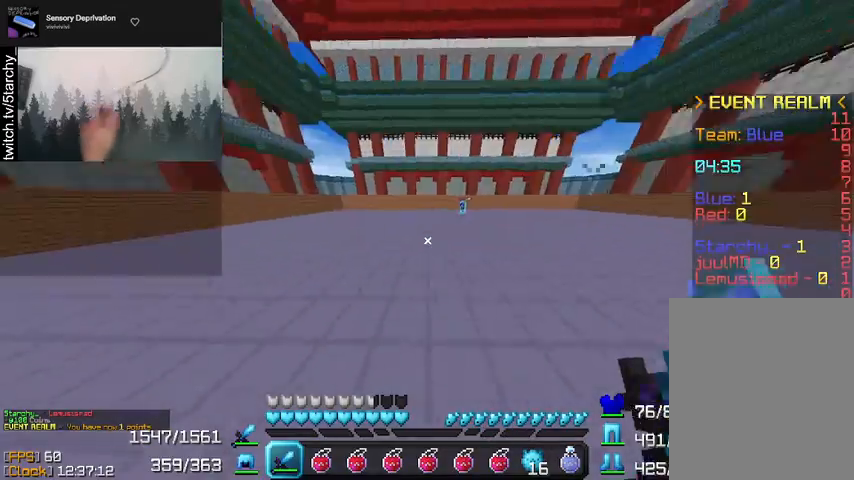
{"keys": ["a", "w"], "mouse": [], "events": []}
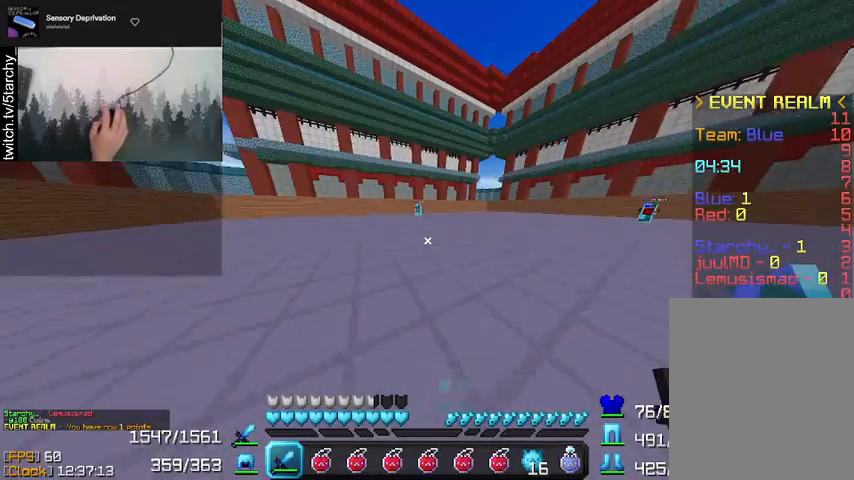
{"keys": ["a", "w"], "mouse": [], "events": []}
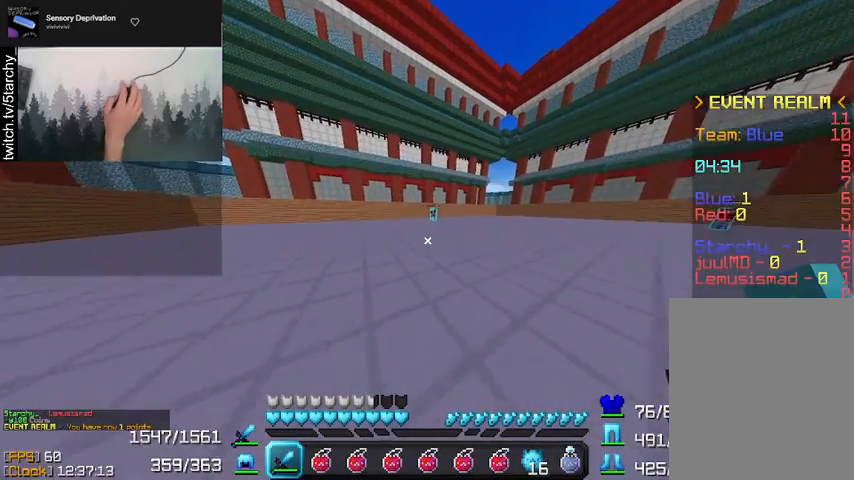
{"keys": ["a", "space", "w"], "mouse": [], "events": [[333, "space", "down"]]}
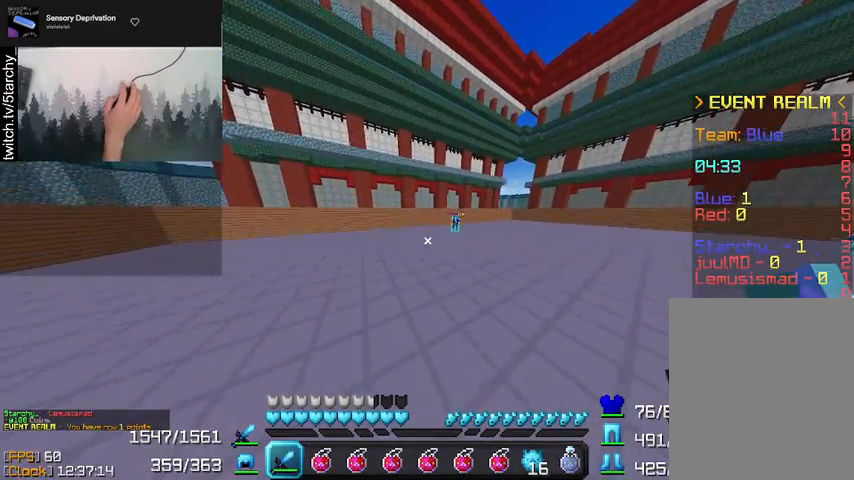
{"keys": ["a", "space", "w"], "mouse": [], "events": [[67, "space", "up"], [367, "space", "down"]]}
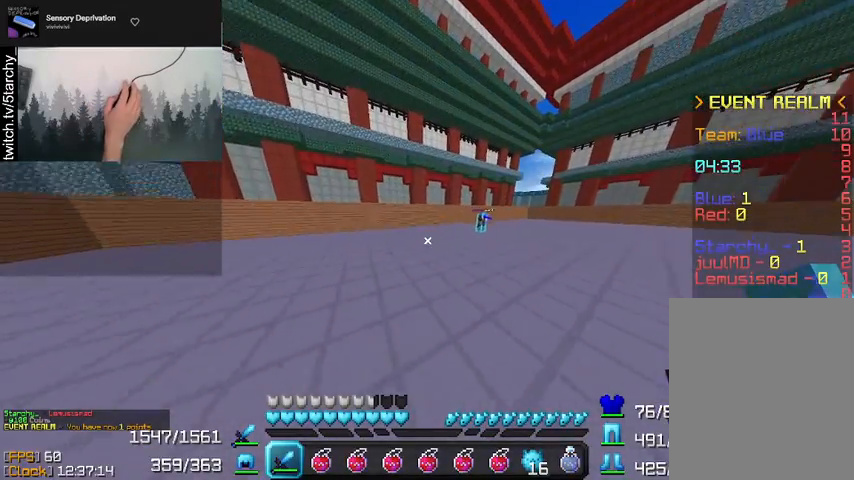
{"keys": ["a", "space", "w"], "mouse": [], "events": [[200, "space", "up"], [467, "space", "down"]]}
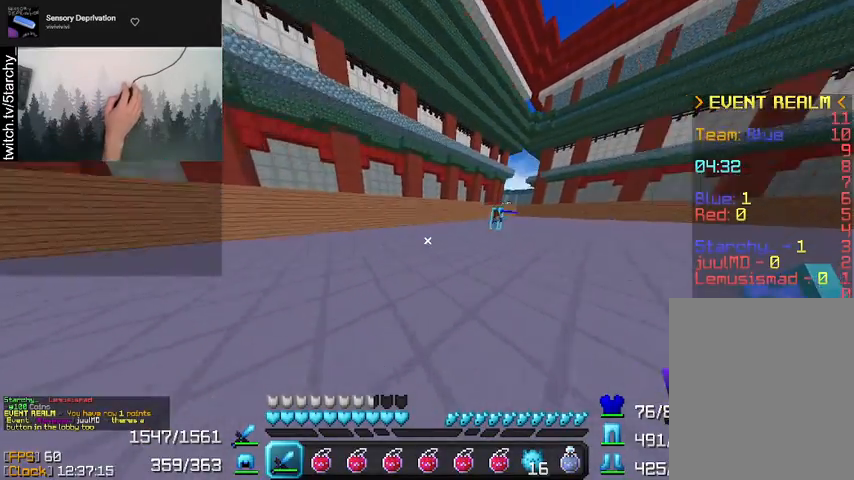
{"keys": ["a", "w"], "mouse": [], "events": [[267, "space", "up"]]}
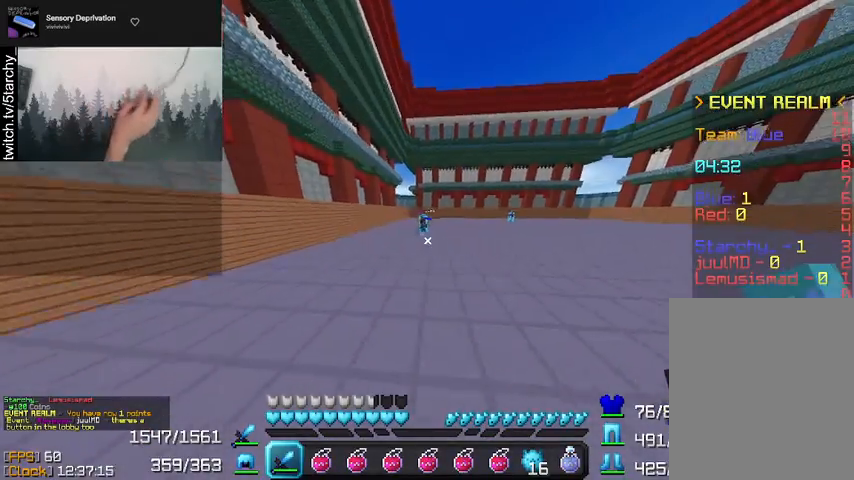
{"keys": ["a", "w"], "mouse": [], "events": []}
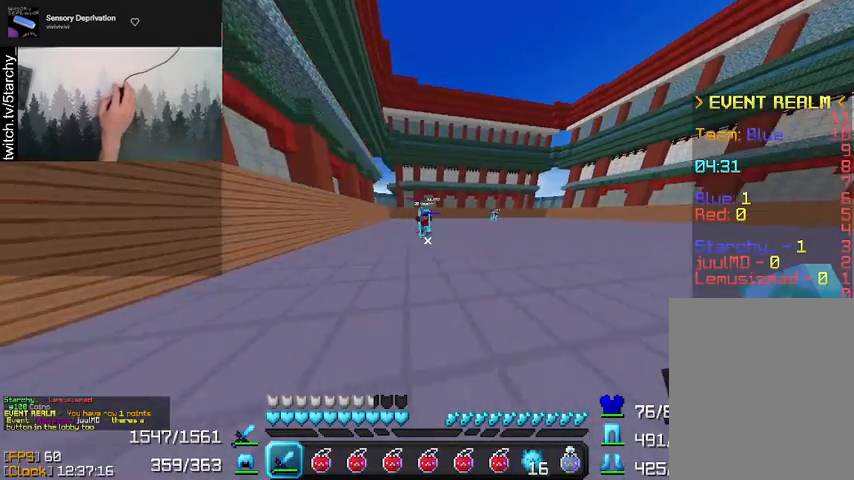
{"keys": ["a", "w"], "mouse": [], "events": []}
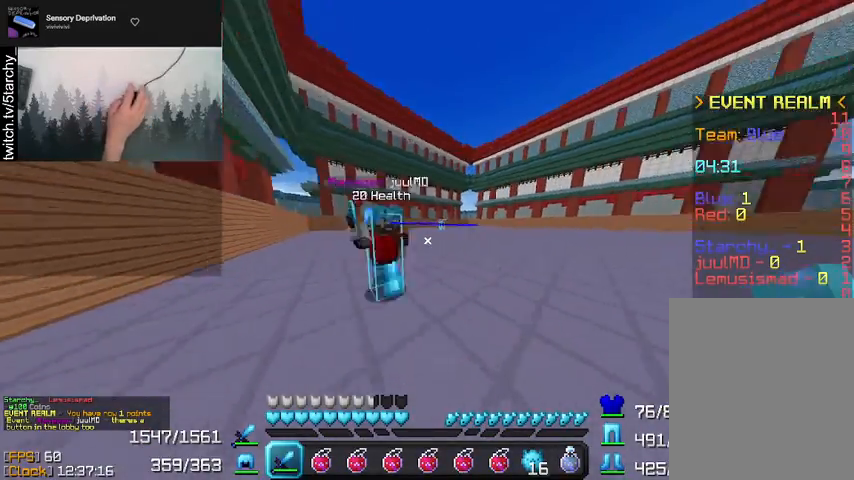
{"keys": ["a"], "mouse": [], "events": [[100, "mouse_left", "down"], [233, "w", "up"], [300, "mouse_left", "up"], [367, "mouse_left", "down"], [433, "mouse_left", "up"]]}